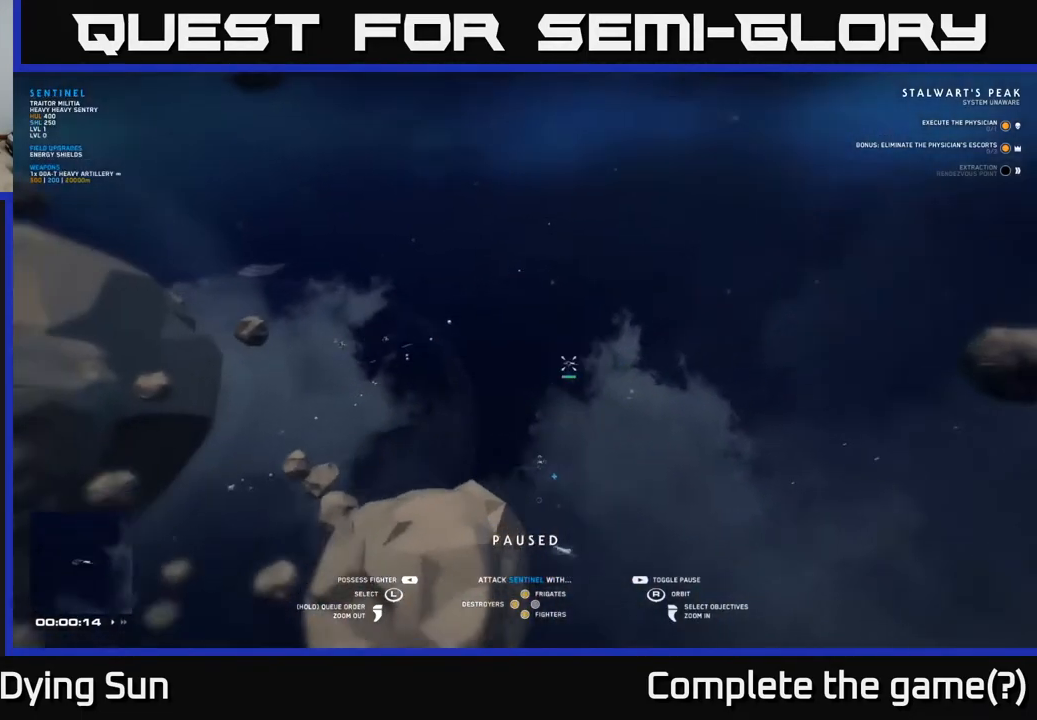
Gameplay with a controller (Xbox layout); each line is a JSON object with the inputs held at the frame after it. "events" lists button and stick changes between this image and that frame as [ms after this image, input, new state], when the widget could be followed in between.
{"buttons": [], "left_stick": "center", "right_stick": "center", "events": [[67, "left_stick", "center"], [67, "right_stick", "left"], [217, "right_stick", "center"]]}
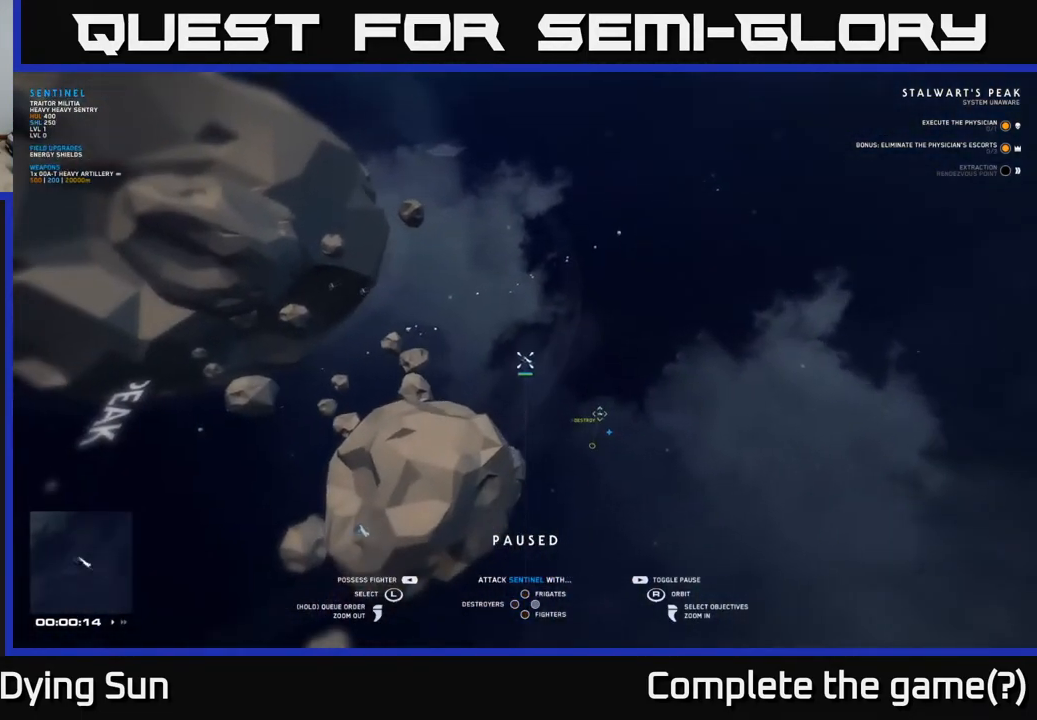
{"buttons": [], "left_stick": "center", "right_stick": "left", "events": [[217, "left_stick", "down-right"], [217, "right_stick", "left"], [400, "left_stick", "center"]]}
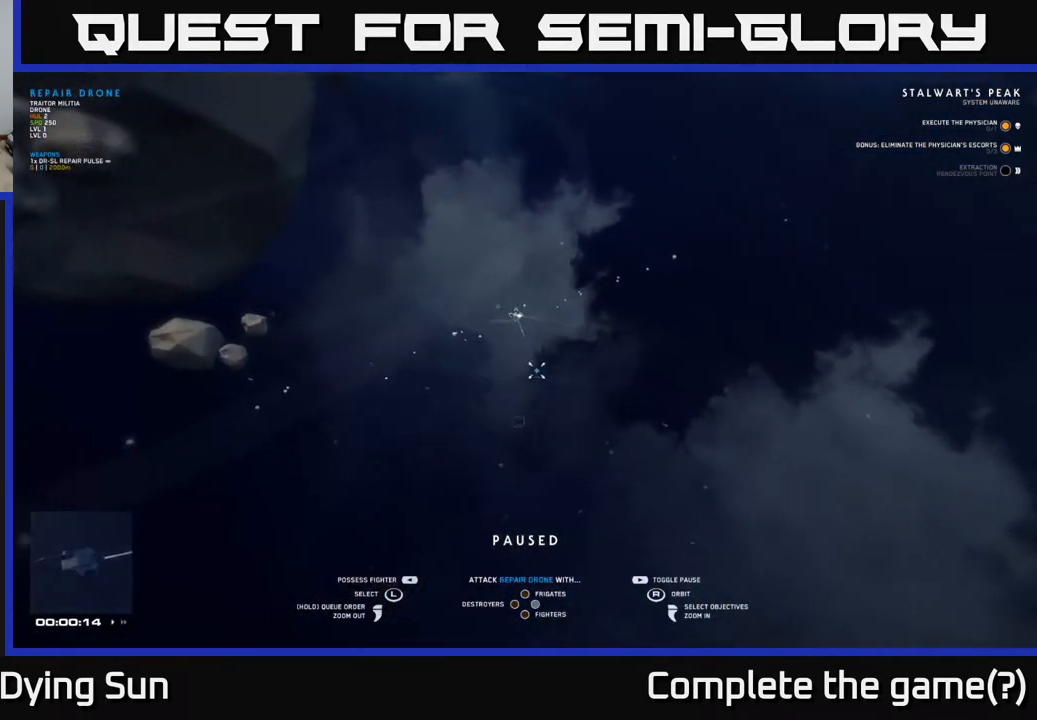
{"buttons": [], "left_stick": "center", "right_stick": "left", "events": [[50, "right_stick", "up-left"], [333, "right_stick", "center"], [500, "right_stick", "left"]]}
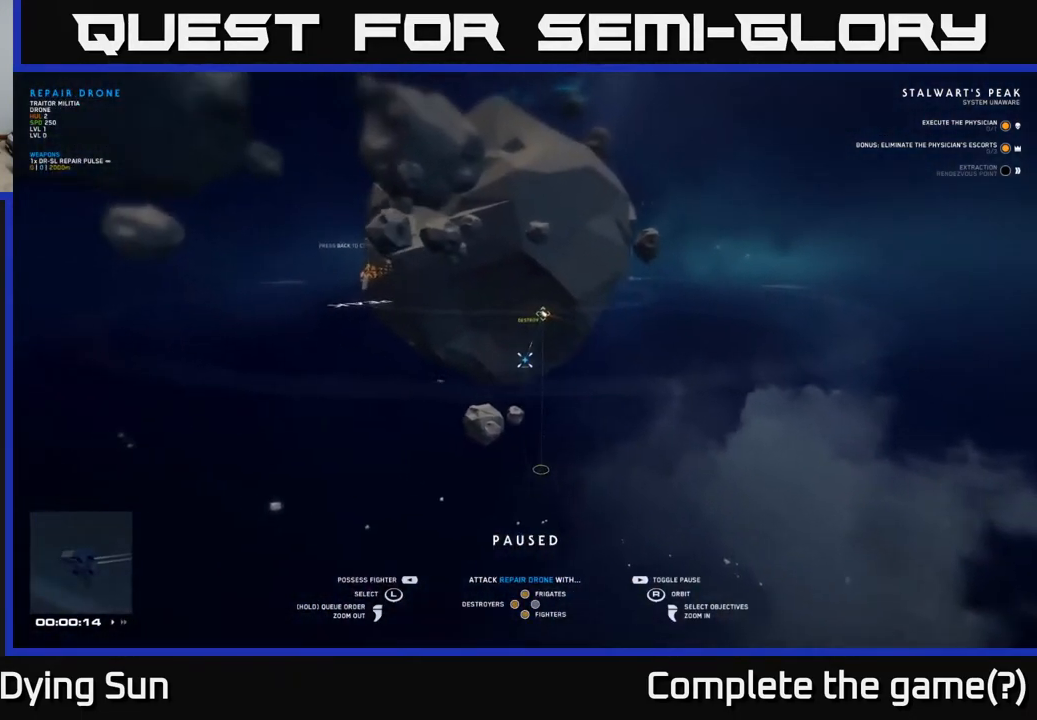
{"buttons": [], "left_stick": "center", "right_stick": "center", "events": [[300, "right_stick", "center"]]}
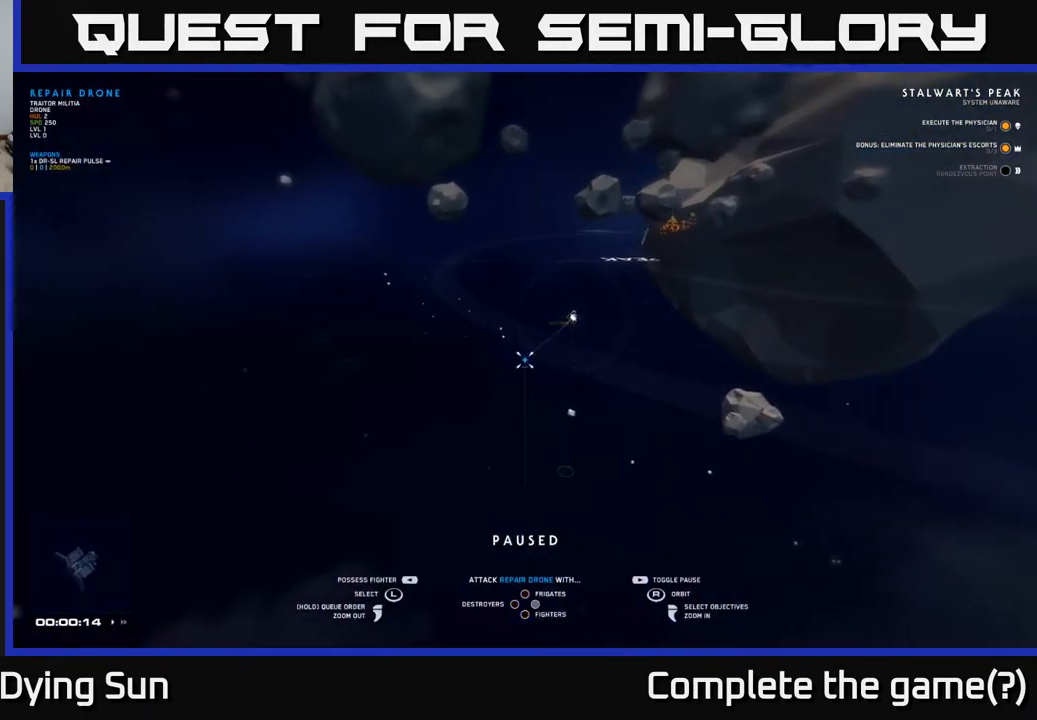
{"buttons": [], "left_stick": "center", "right_stick": "center", "events": [[233, "right_stick", "down-left"], [317, "left_stick", "up"], [450, "right_stick", "center"], [483, "left_stick", "center"]]}
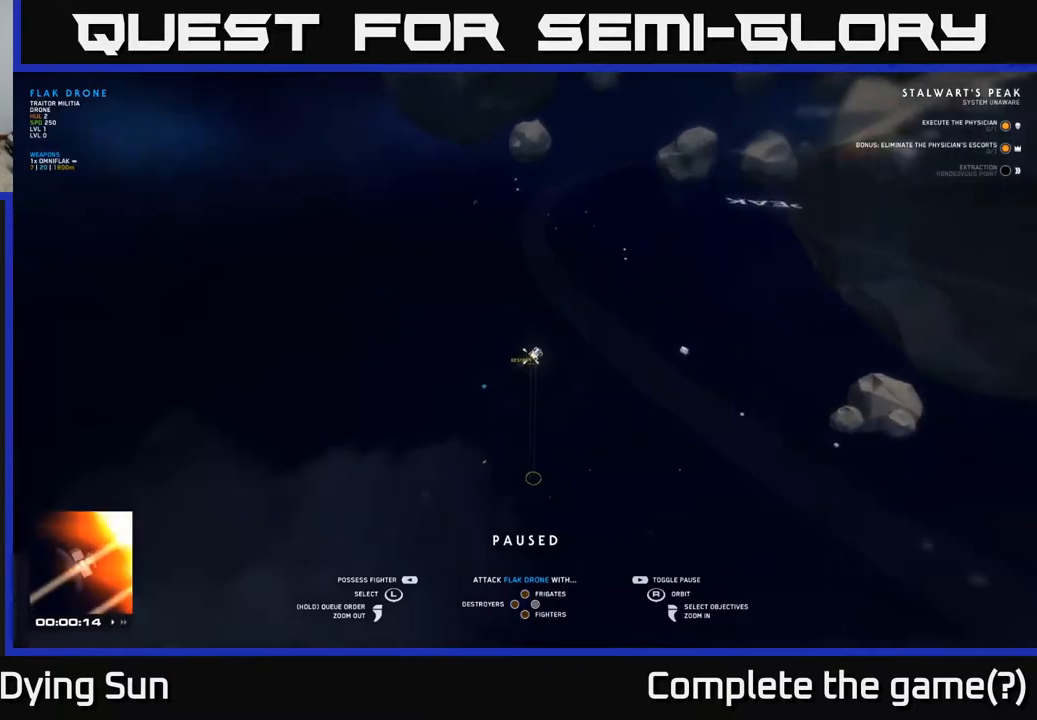
{"buttons": [], "left_stick": "center", "right_stick": "up-left", "events": [[267, "right_stick", "left"], [450, "right_stick", "up-left"]]}
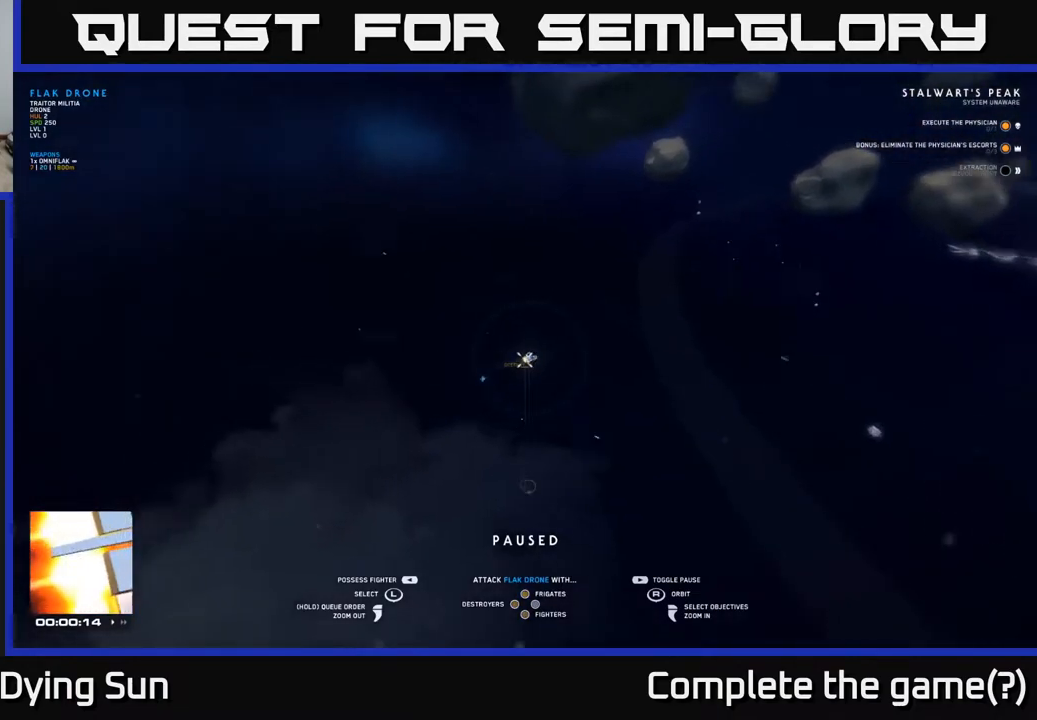
{"buttons": [], "left_stick": "center", "right_stick": "center", "events": [[50, "right_stick", "center"], [150, "right_stick", "left"], [500, "right_stick", "center"]]}
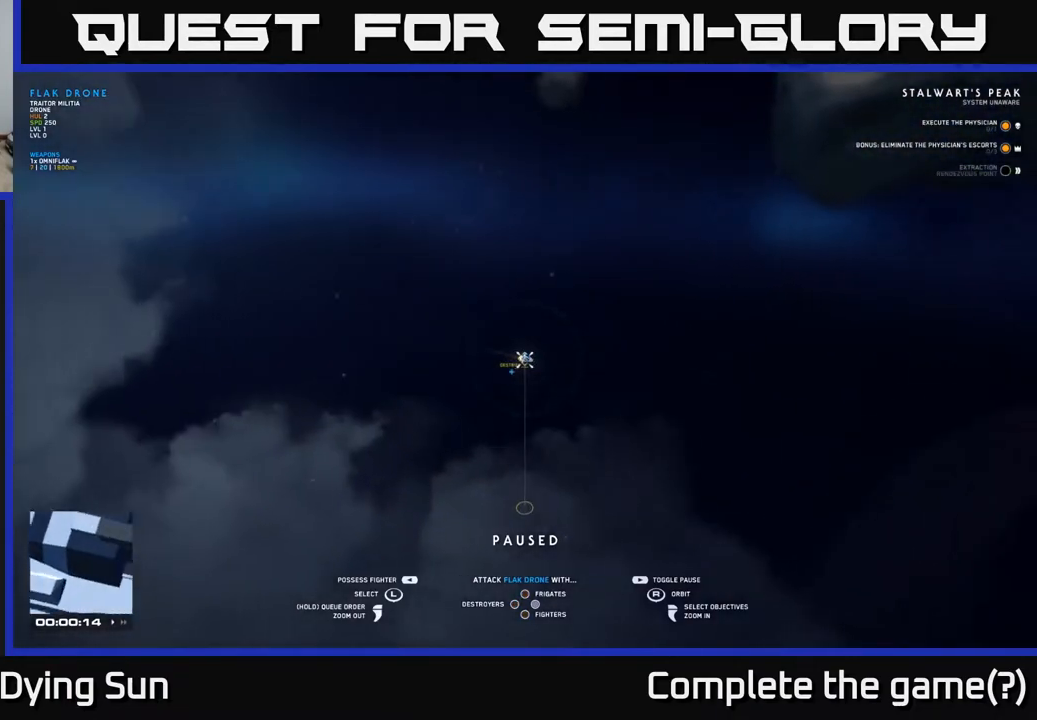
{"buttons": [], "left_stick": "center", "right_stick": "right", "events": [[167, "right_stick", "right"]]}
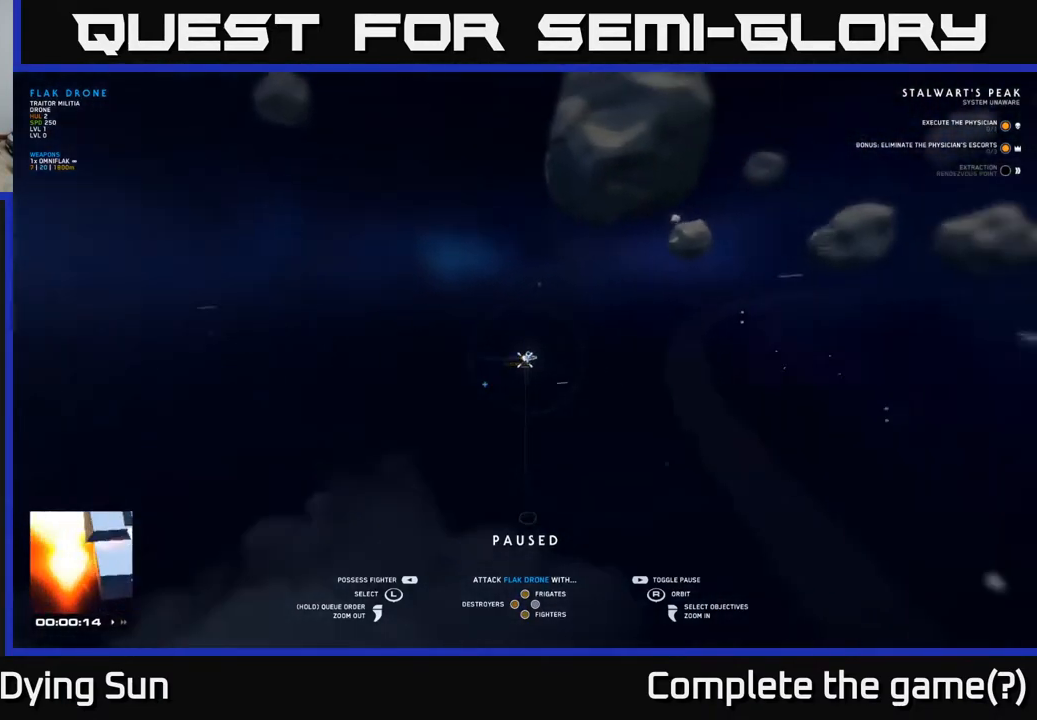
{"buttons": [], "left_stick": "center", "right_stick": "center", "events": [[383, "right_stick", "center"]]}
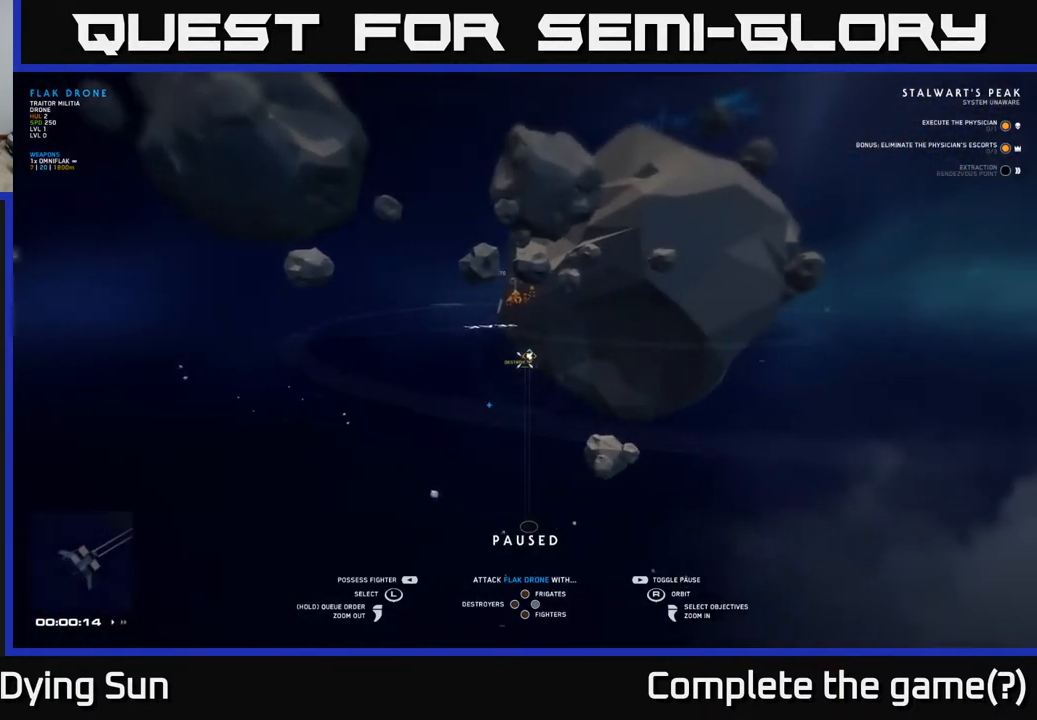
{"buttons": [], "left_stick": "center", "right_stick": "right", "events": [[200, "right_stick", "right"]]}
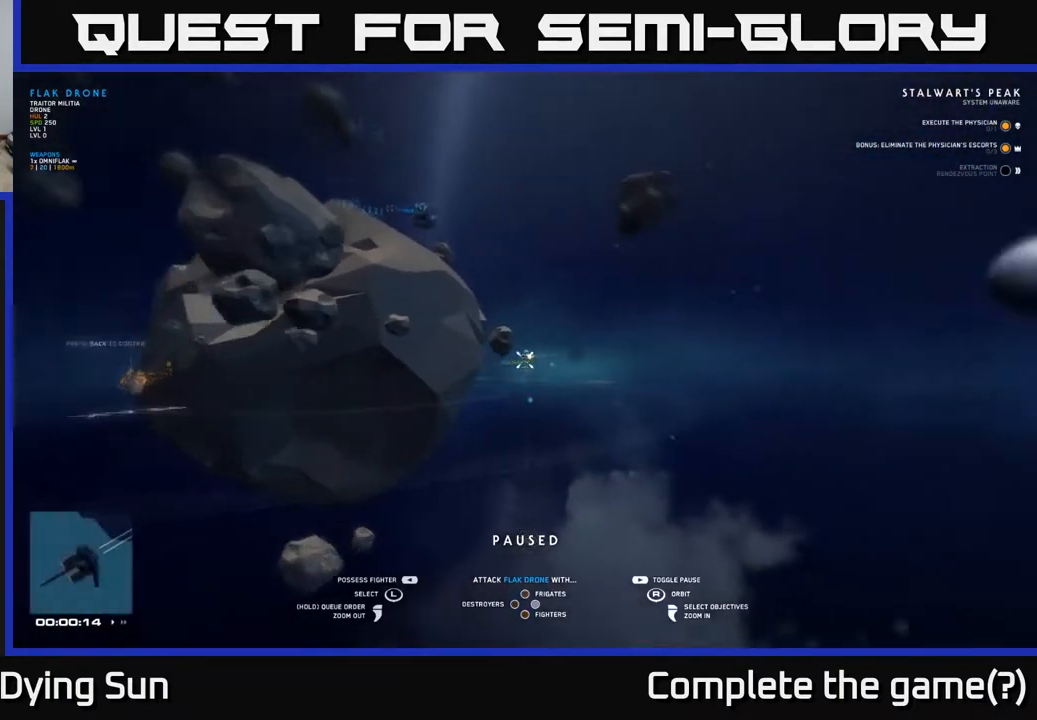
{"buttons": [], "left_stick": "center", "right_stick": "right", "events": []}
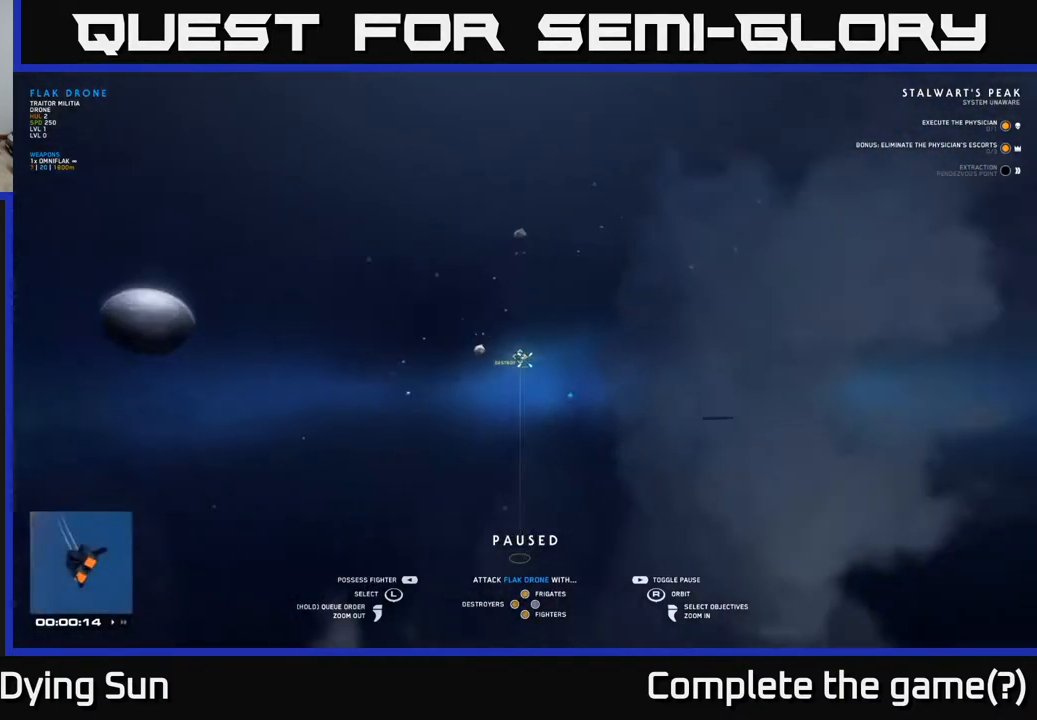
{"buttons": [], "left_stick": "center", "right_stick": "center", "events": [[333, "right_stick", "center"]]}
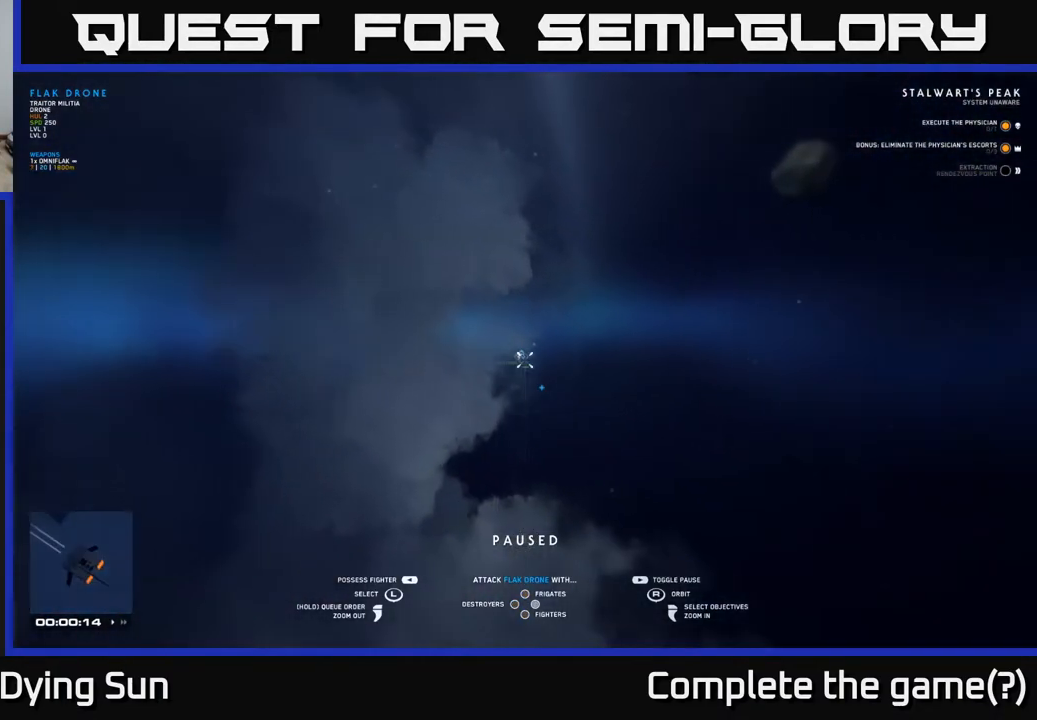
{"buttons": [], "left_stick": "center", "right_stick": "right", "events": [[417, "right_stick", "right"]]}
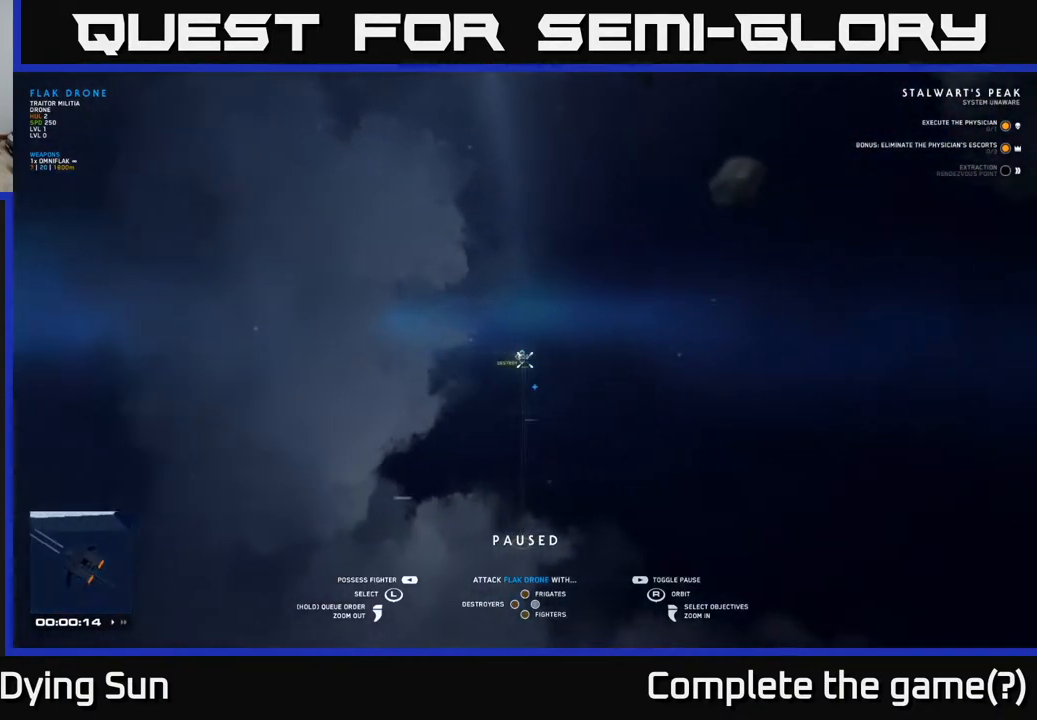
{"buttons": [], "left_stick": "center", "right_stick": "right", "events": []}
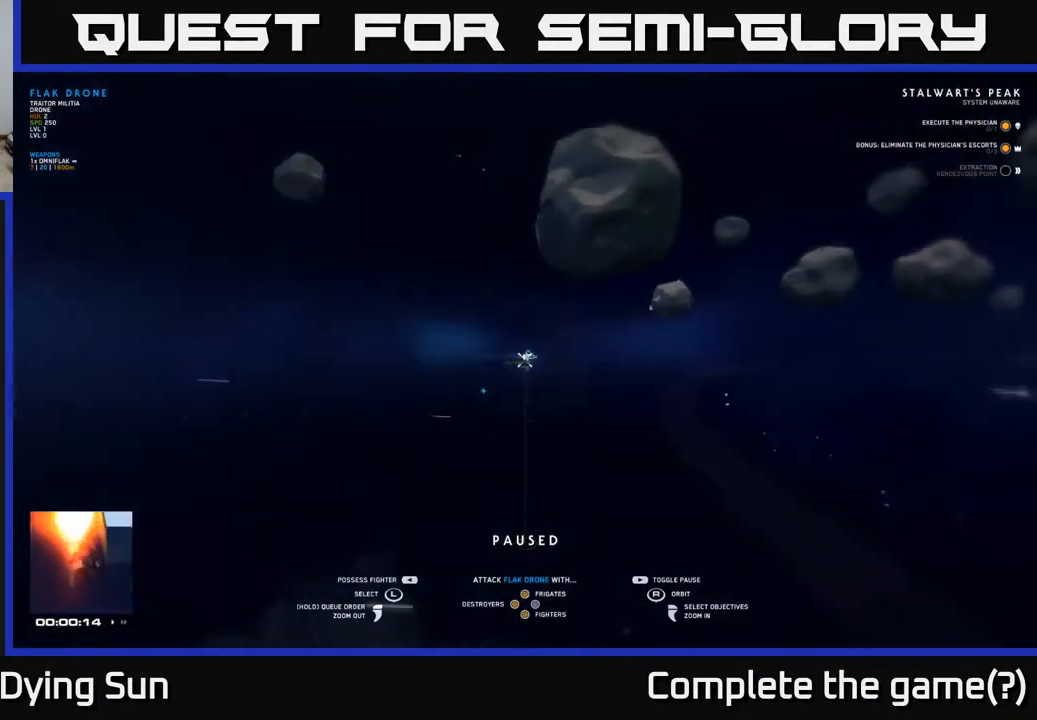
{"buttons": [], "left_stick": "center", "right_stick": "center", "events": [[383, "right_stick", "center"]]}
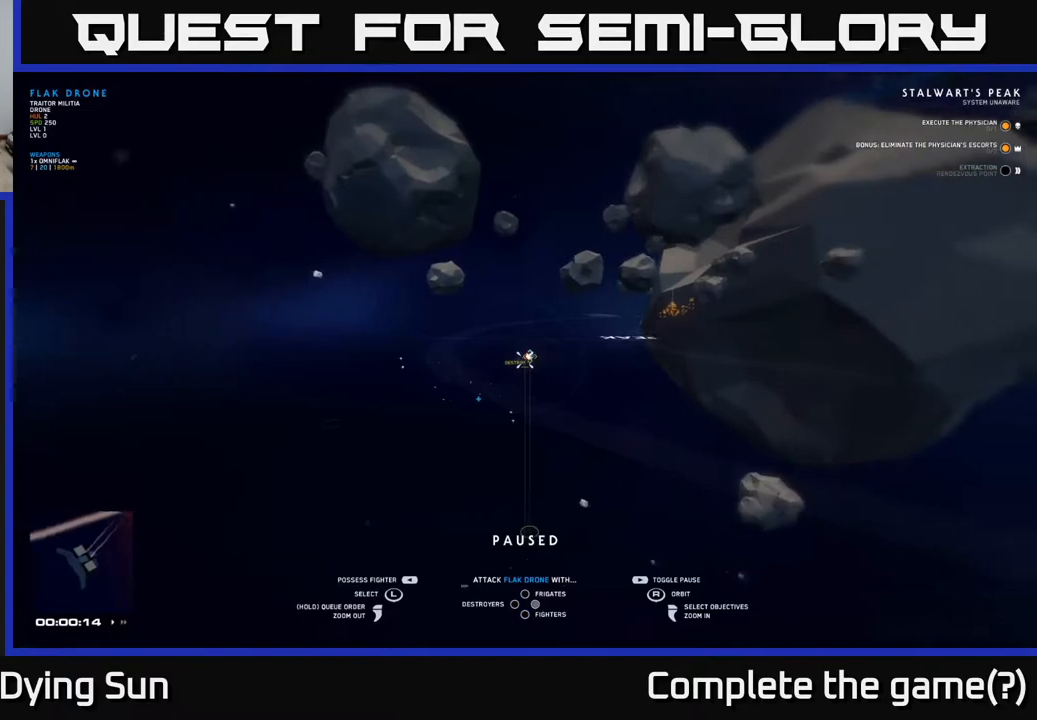
{"buttons": [], "left_stick": "center", "right_stick": "center", "events": [[17, "right_stick", "right"], [500, "right_stick", "center"]]}
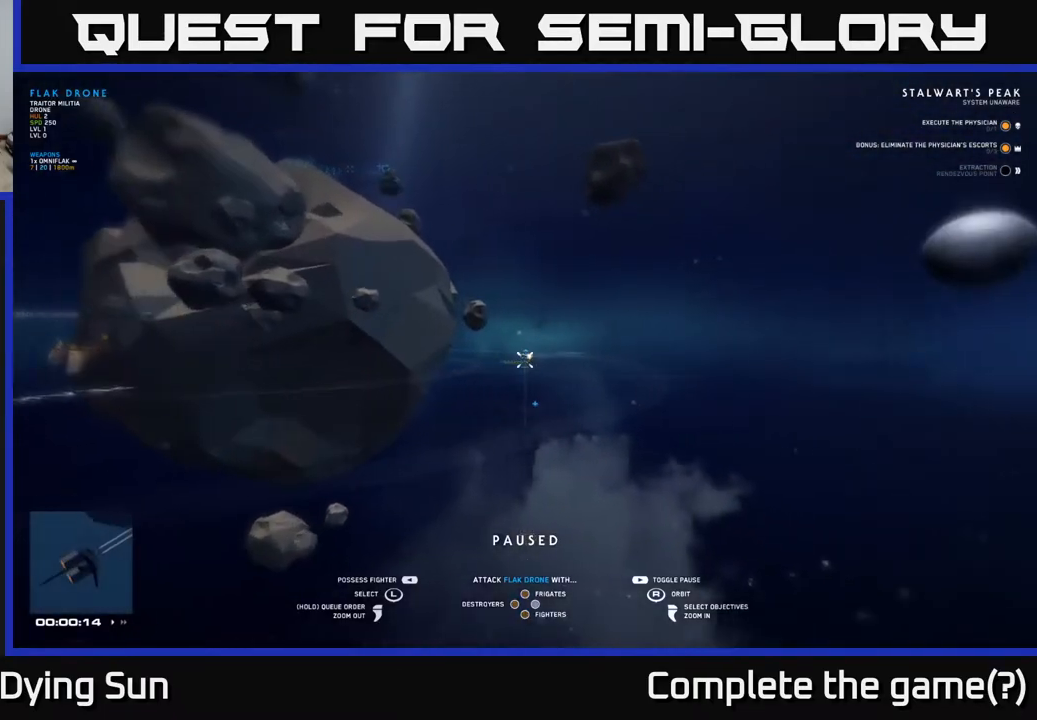
{"buttons": [], "left_stick": "center", "right_stick": "right", "events": [[217, "right_stick", "down"], [333, "right_stick", "right"]]}
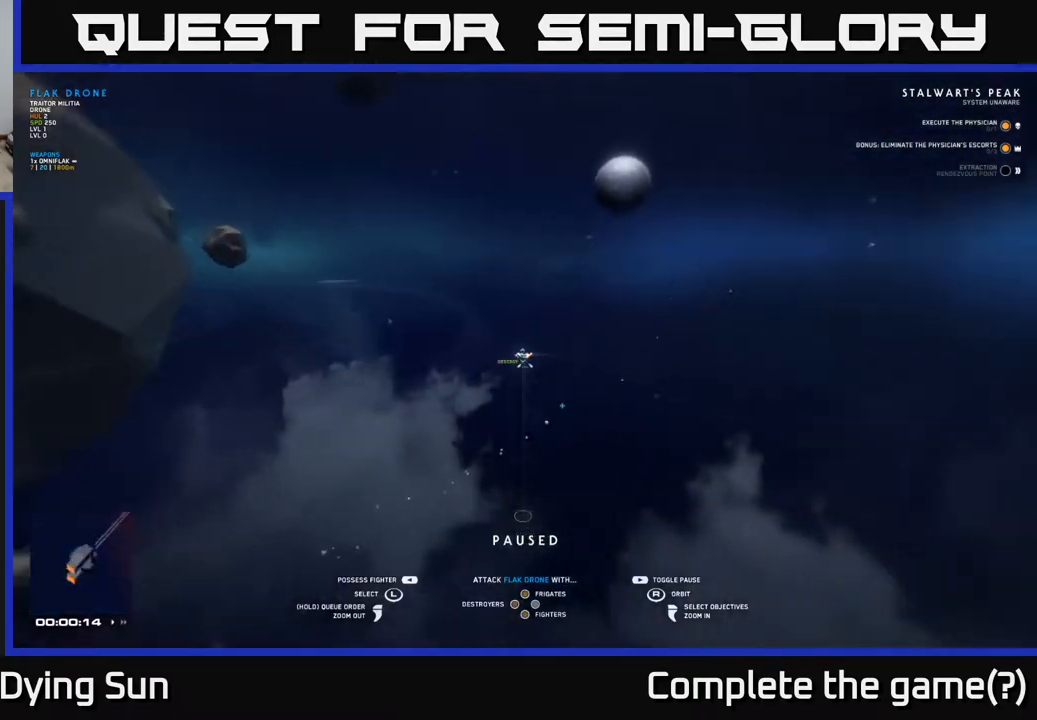
{"buttons": [], "left_stick": "center", "right_stick": "center", "events": [[350, "right_stick", "center"]]}
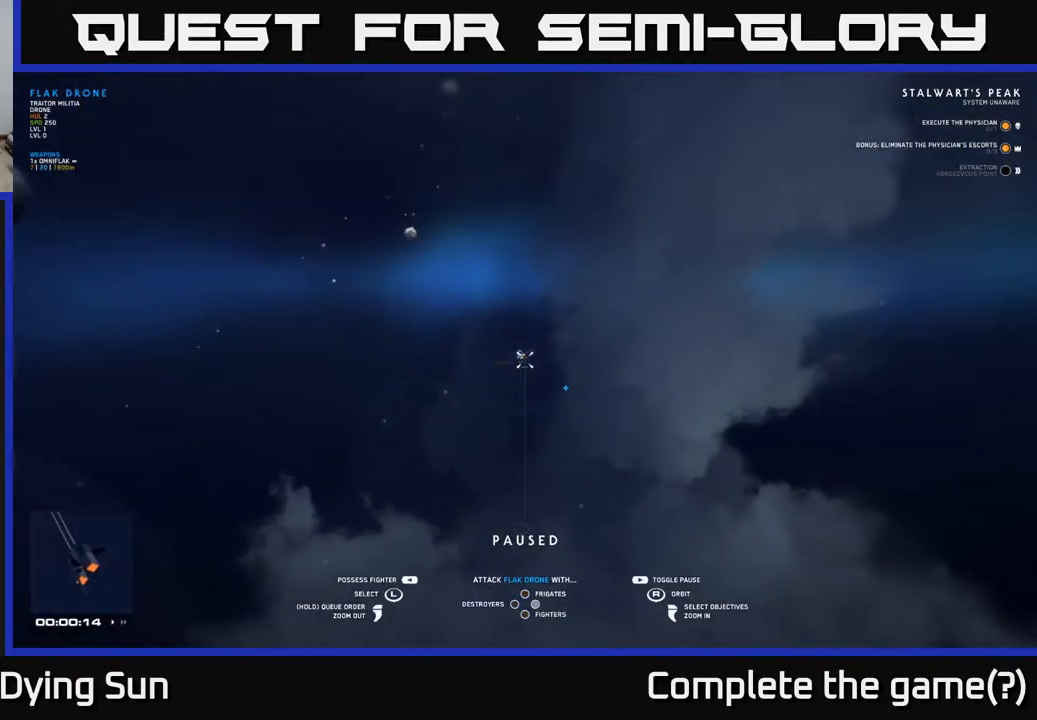
{"buttons": [], "left_stick": "center", "right_stick": "down-left", "events": [[433, "right_stick", "down-left"]]}
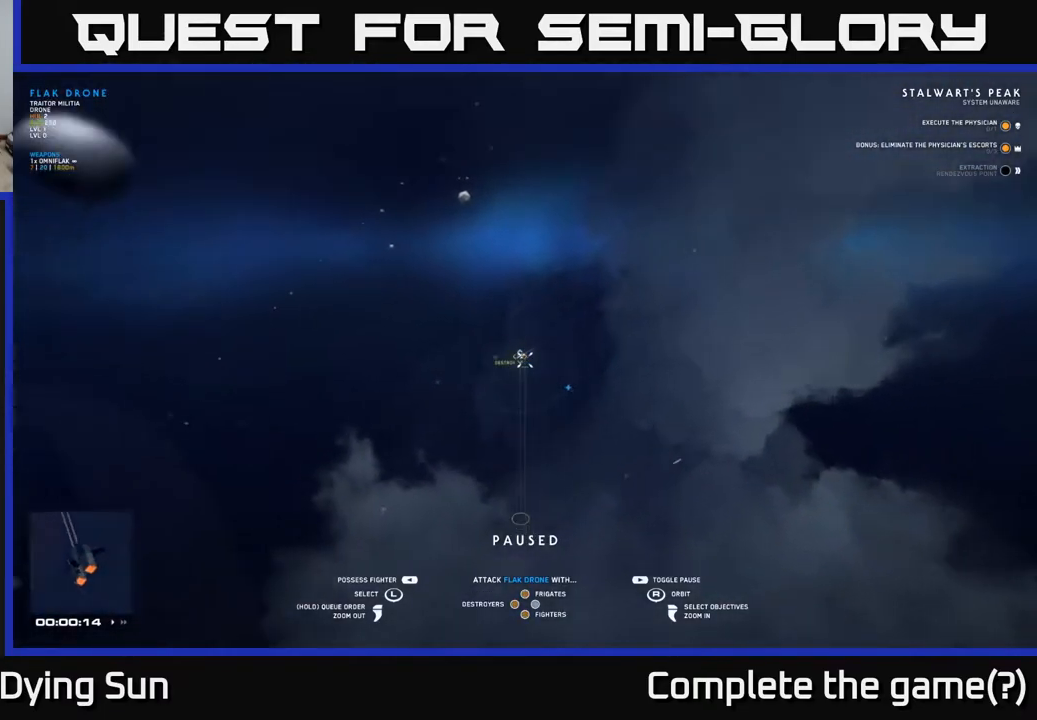
{"buttons": [], "left_stick": "center", "right_stick": "up-left", "events": [[50, "right_stick", "left"], [467, "right_stick", "up-left"]]}
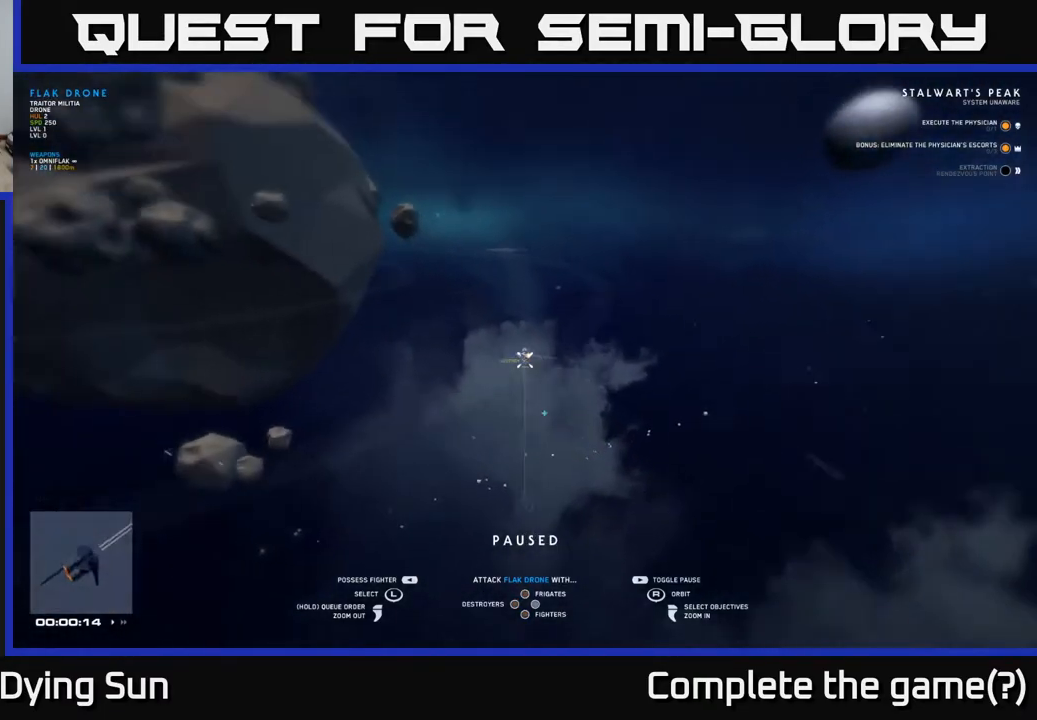
{"buttons": [], "left_stick": "center", "right_stick": "left", "events": [[167, "right_stick", "center"], [350, "right_stick", "down"], [400, "right_stick", "down-left"], [500, "right_stick", "left"]]}
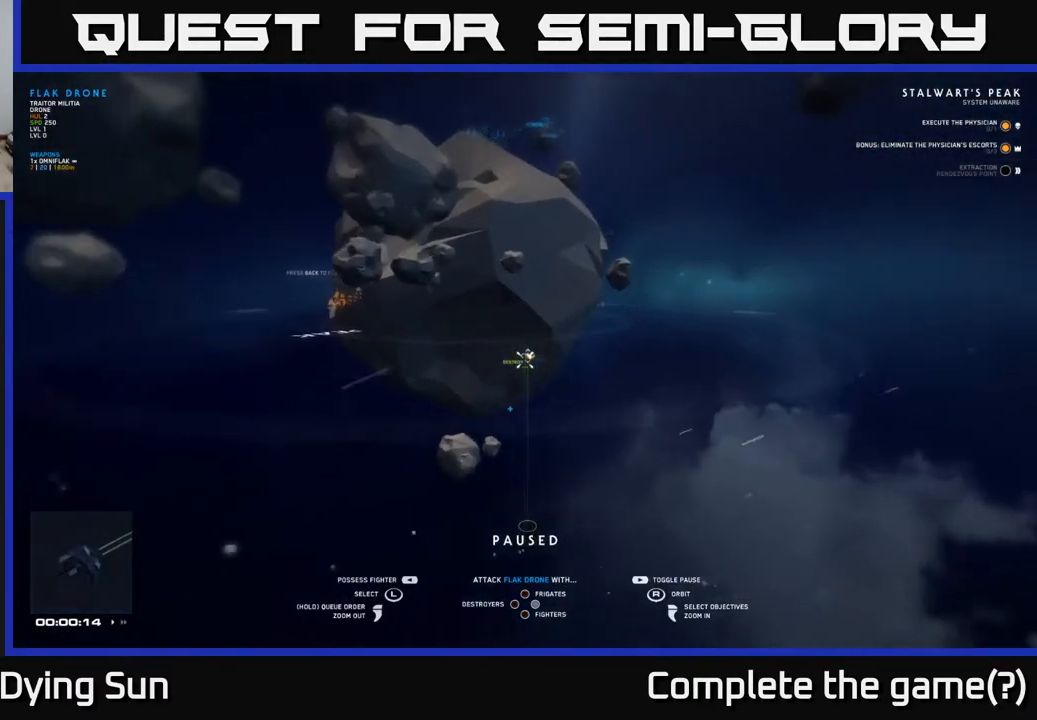
{"buttons": [], "left_stick": "center", "right_stick": "right", "events": [[217, "right_stick", "up"], [400, "right_stick", "right"]]}
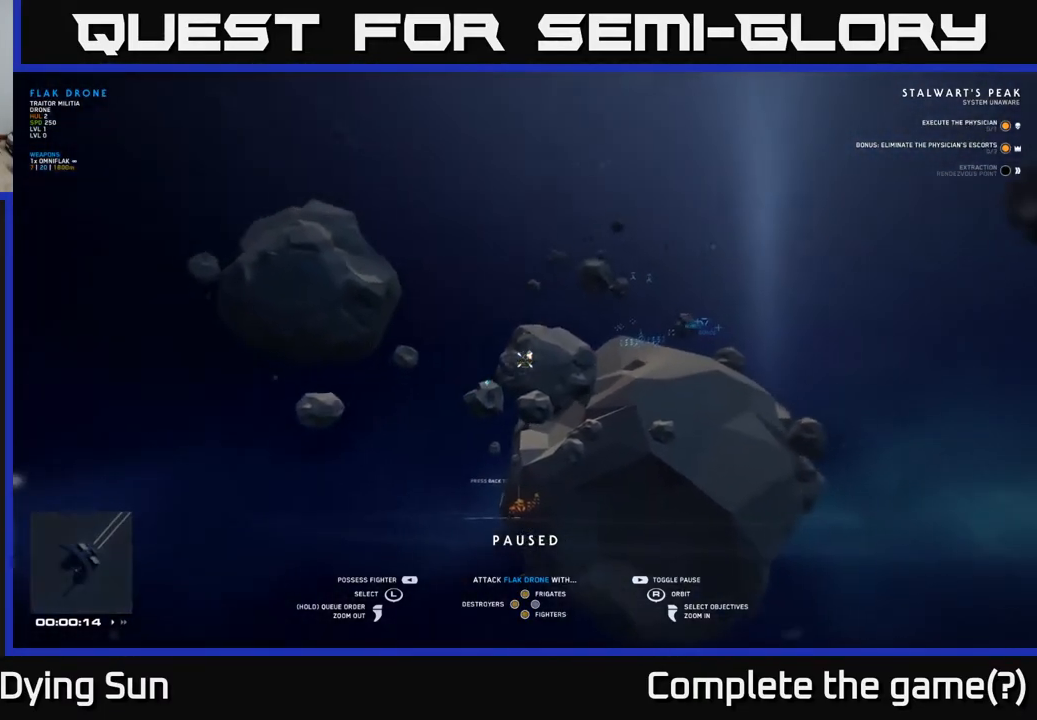
{"buttons": [], "left_stick": "up", "right_stick": "center", "events": [[83, "right_stick", "down"], [233, "right_stick", "center"], [333, "left_stick", "up"]]}
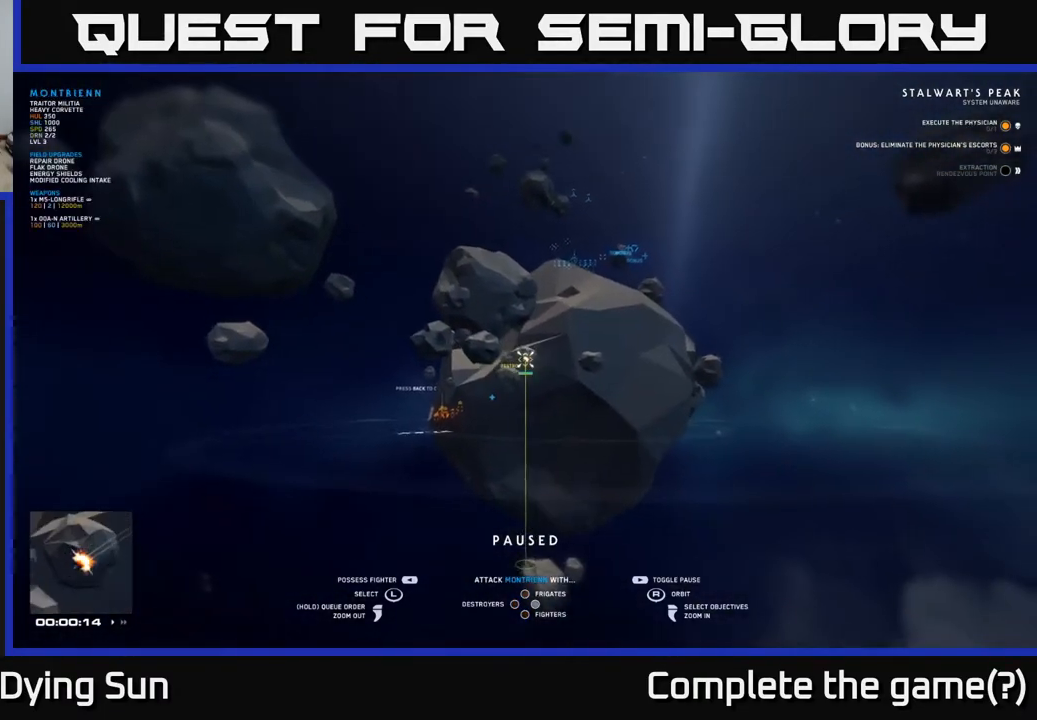
{"buttons": [], "left_stick": "center", "right_stick": "center", "events": [[33, "right_stick", "right"], [50, "left_stick", "center"], [167, "left_stick", "up"], [183, "right_stick", "down-right"], [300, "right_stick", "center"], [367, "left_stick", "center"]]}
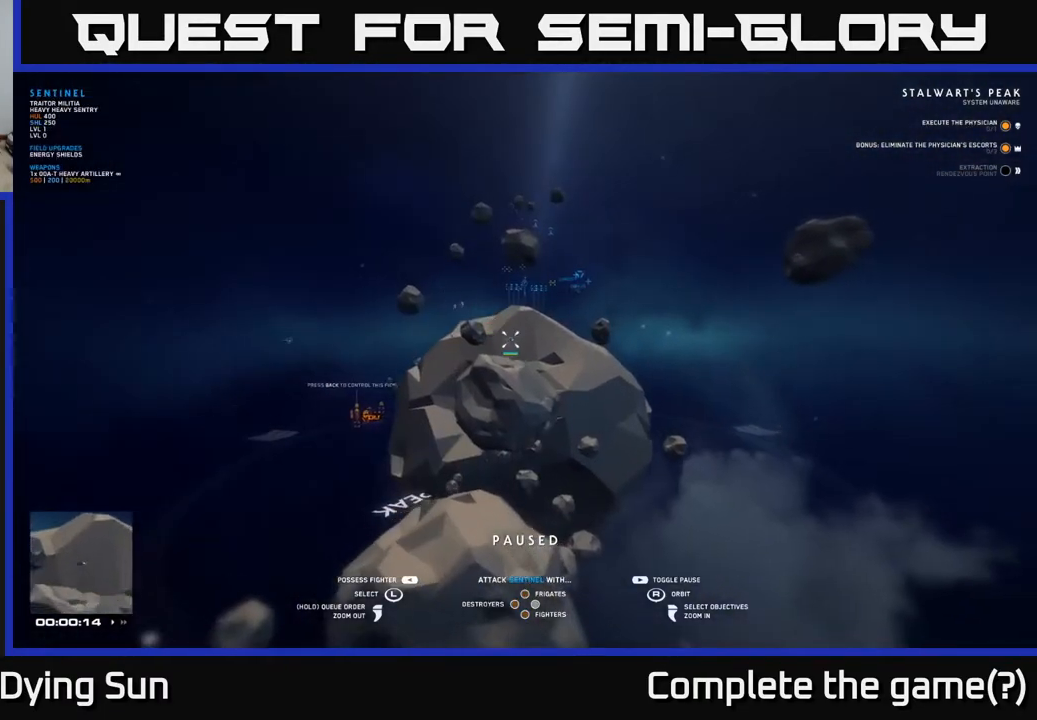
{"buttons": [], "left_stick": "center", "right_stick": "left", "events": [[83, "left_stick", "up-right"], [267, "left_stick", "center"], [450, "right_stick", "left"]]}
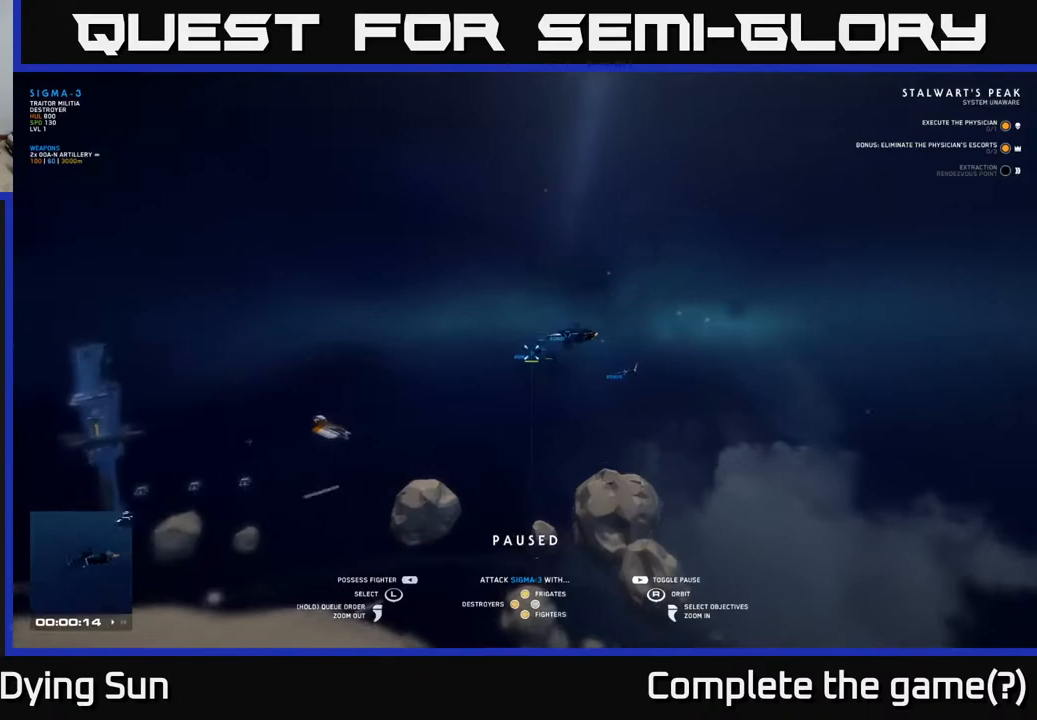
{"buttons": [], "left_stick": "center", "right_stick": "center", "events": [[233, "right_stick", "center"]]}
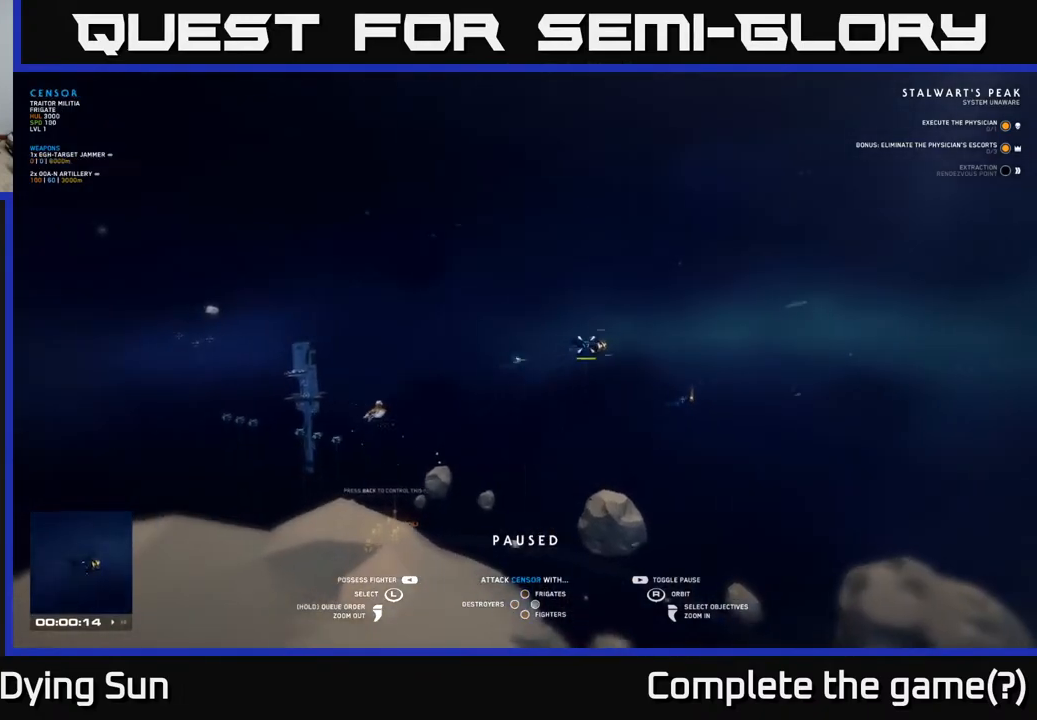
{"buttons": ["X"], "left_stick": "center", "right_stick": "center", "events": [[17, "left_stick", "right"], [167, "left_stick", "center"], [500, "X", "down"]]}
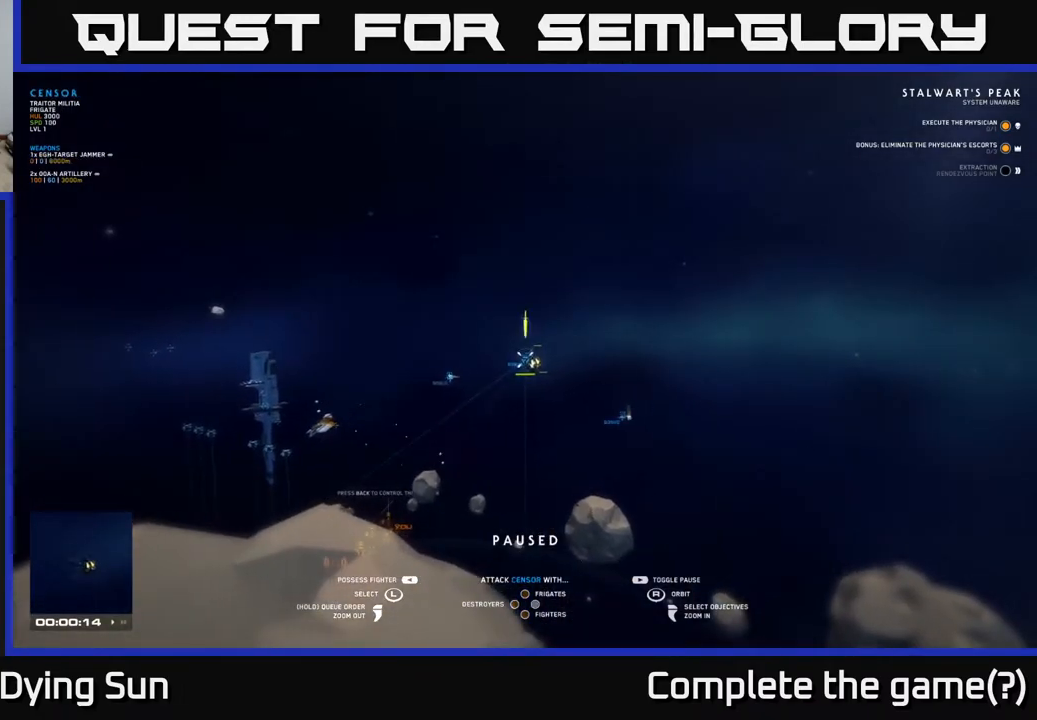
{"buttons": [], "left_stick": "center", "right_stick": "center", "events": [[100, "X", "up"], [217, "Y", "down"], [300, "Y", "up"]]}
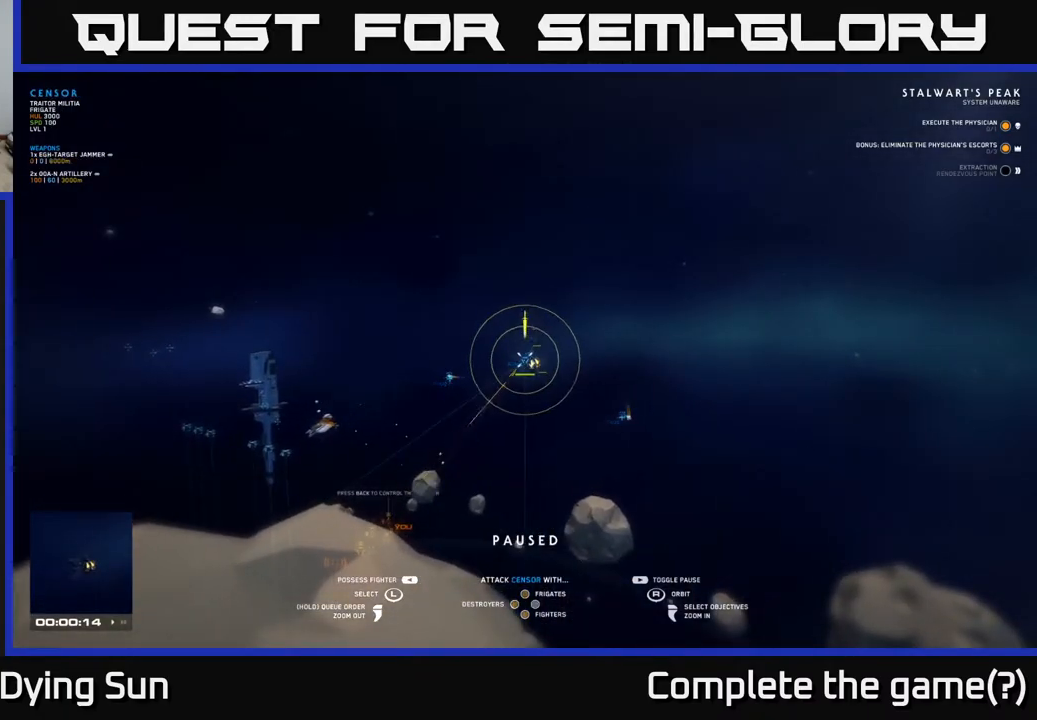
{"buttons": [], "left_stick": "center", "right_stick": "center", "events": []}
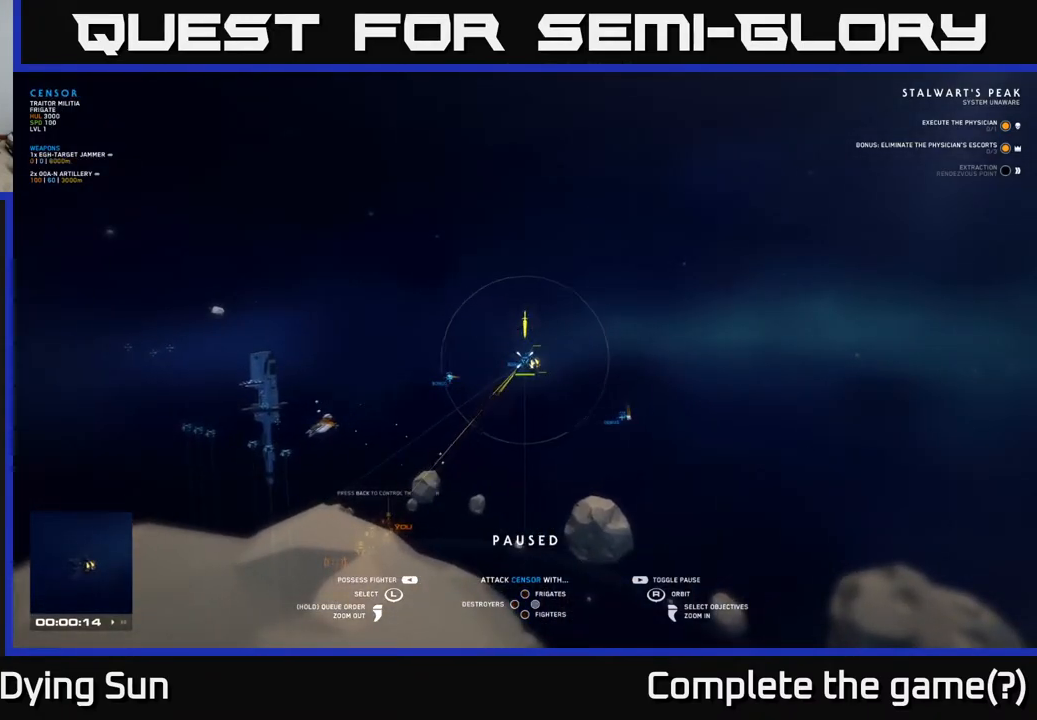
{"buttons": [], "left_stick": "center", "right_stick": "left", "events": [[333, "right_stick", "left"]]}